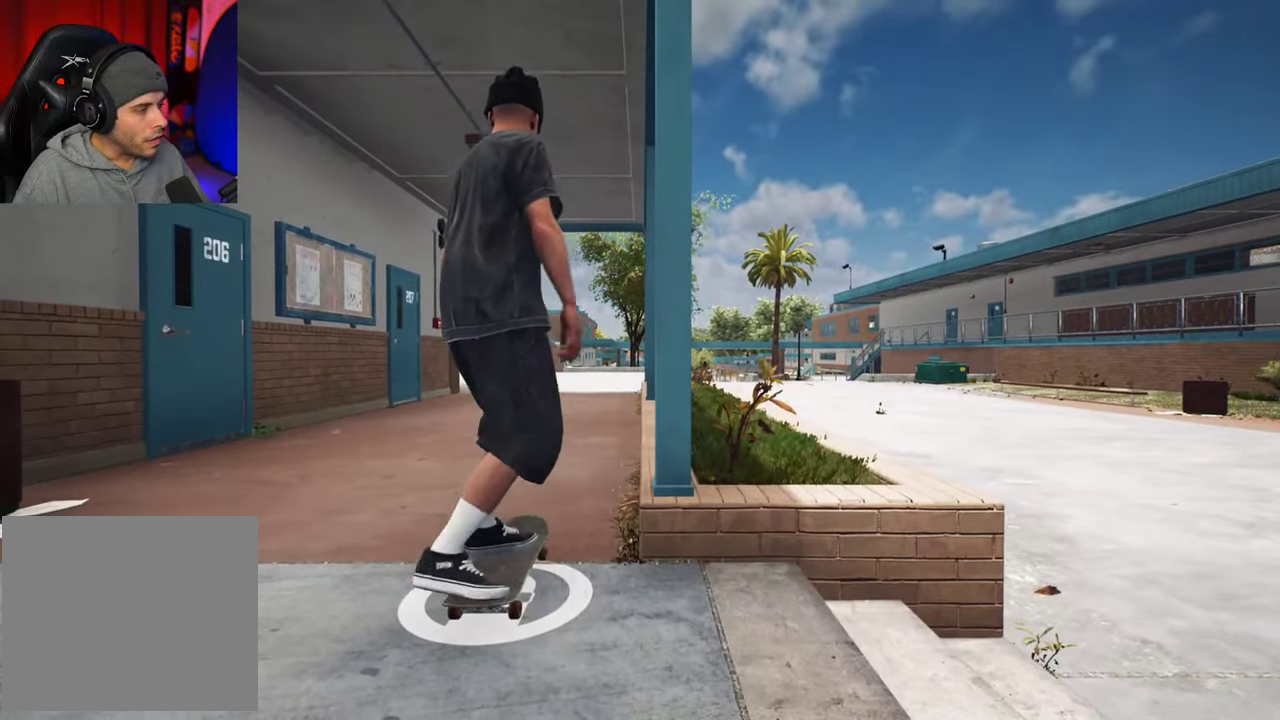
Gameplay with a controller (Xbox layout); each line is a JSON object with the inputs held at the frame after it (dt_ms = milliseconds from this image to that frame). "events" lists button and stick changes between this image and that frame as [ms after this image, input, new state], when the widget could be followed in between. This overlay highlights the sticks when they move; stick clicks (L3 R3) are not distinguishable. Not read: L3 R3.
{"dt_ms": 600, "buttons": [], "left_stick": "center", "right_stick": "center", "events": []}
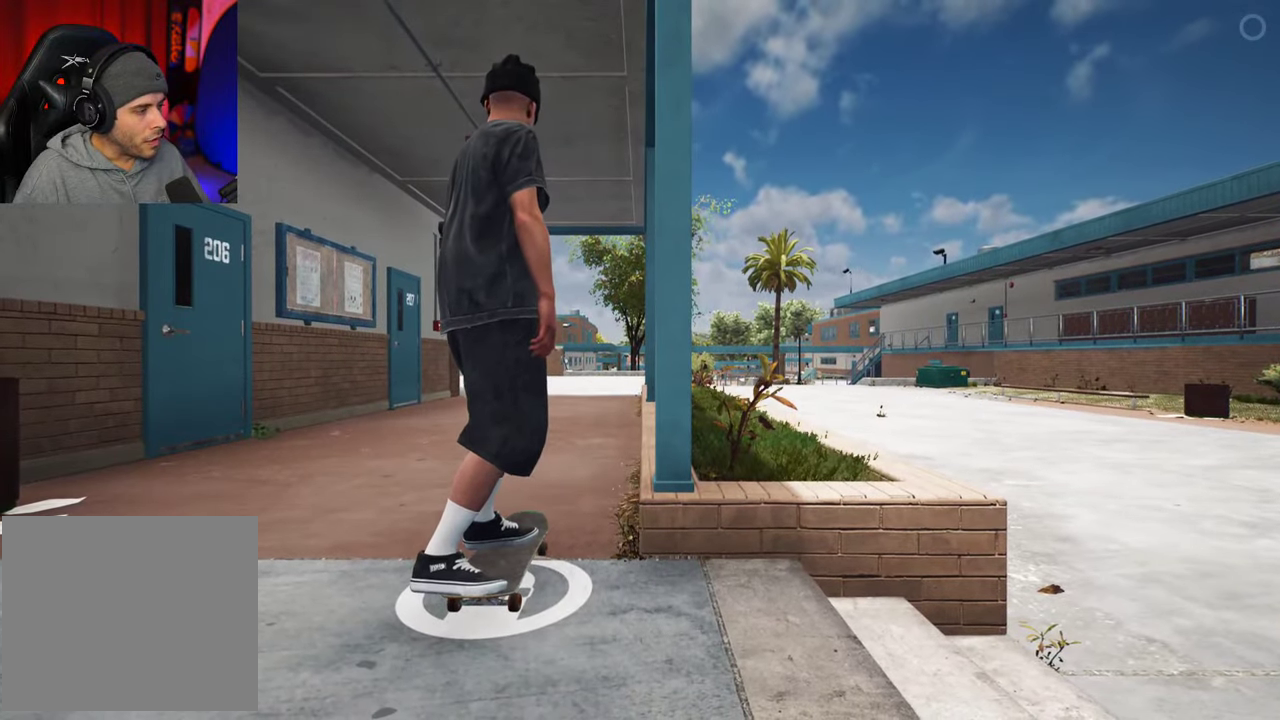
{"dt_ms": 500, "buttons": ["A", "L2"], "left_stick": "center", "right_stick": "center", "events": [[117, "A", "down"], [267, "L2", "down"]]}
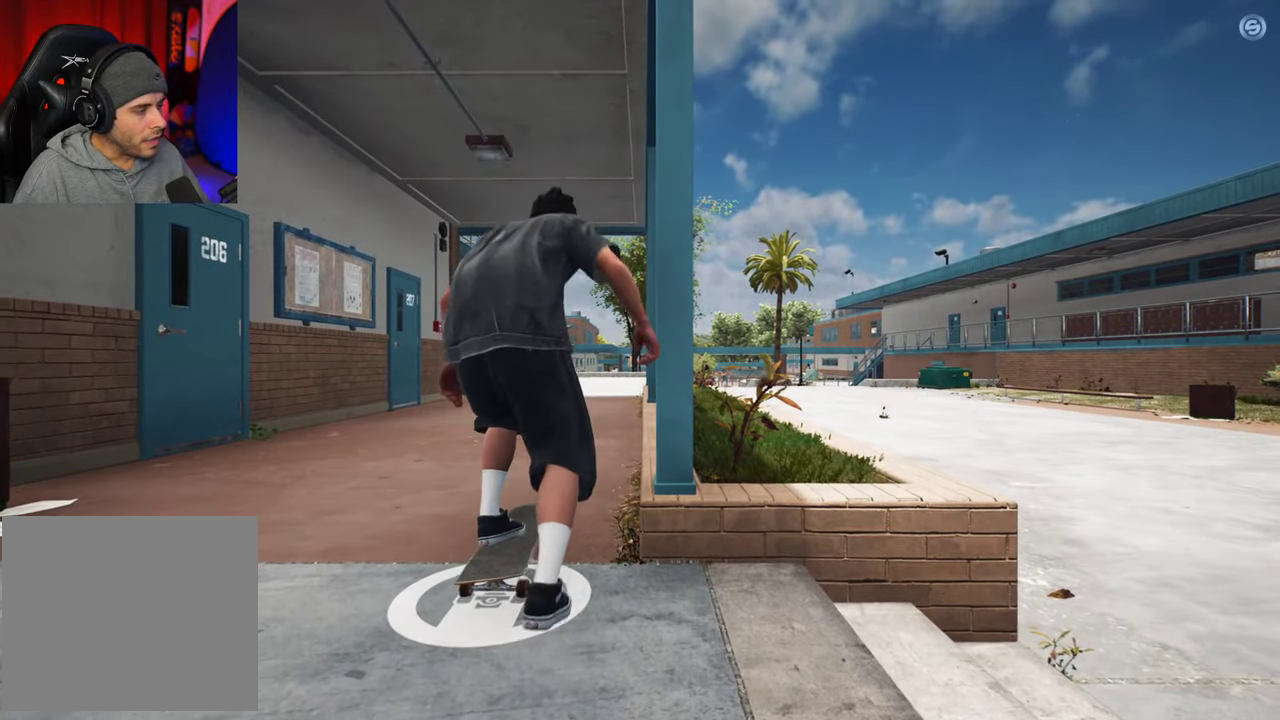
{"dt_ms": 400, "buttons": ["A"], "left_stick": "center", "right_stick": "center", "events": [[167, "L2", "up"]]}
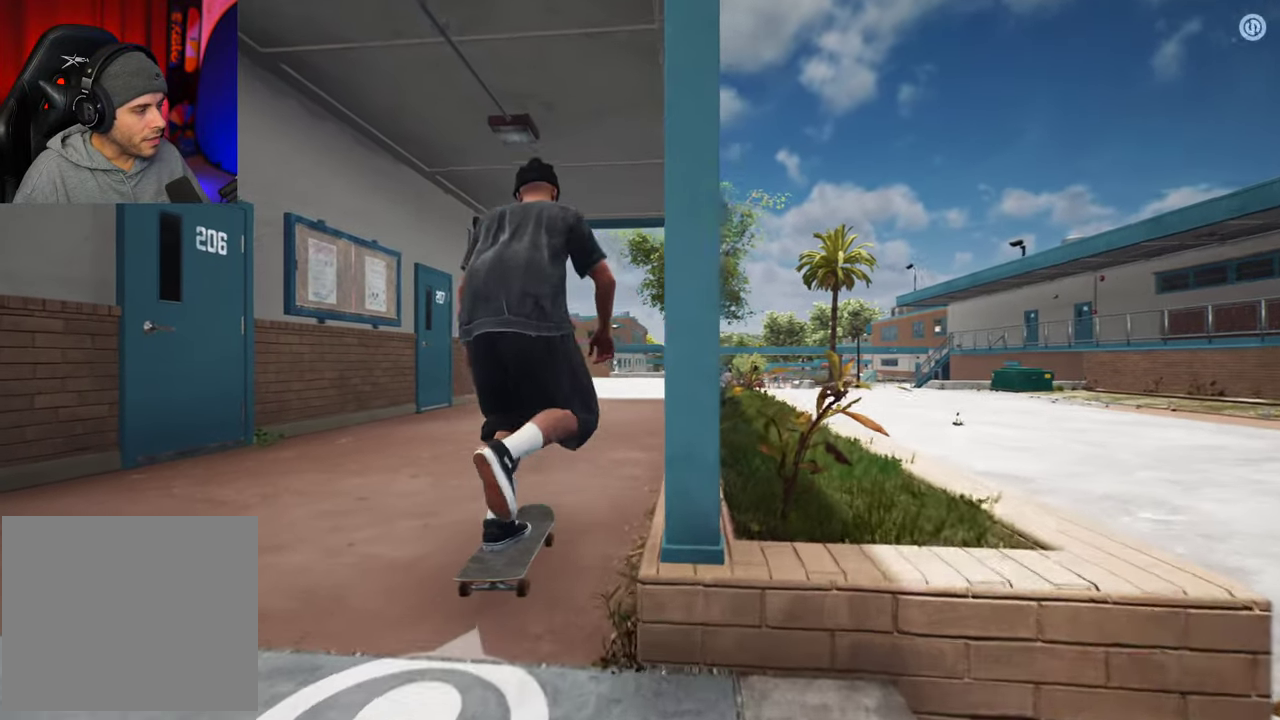
{"dt_ms": 600, "buttons": ["A"], "left_stick": "center", "right_stick": "center", "events": []}
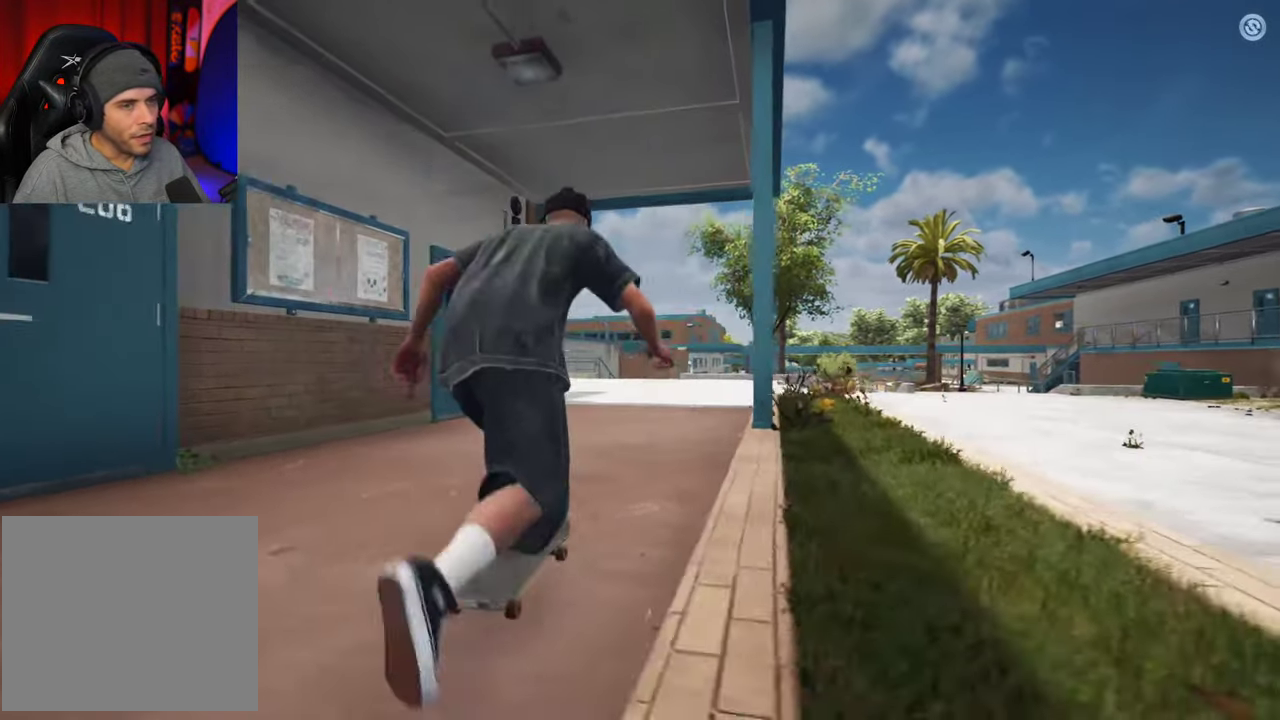
{"dt_ms": 600, "buttons": [], "left_stick": "up", "right_stick": "down", "events": [[83, "A", "up"], [217, "Y", "down"], [217, "left_stick", "up"], [300, "Y", "up"], [450, "right_stick", "down-right"], [600, "right_stick", "down"]]}
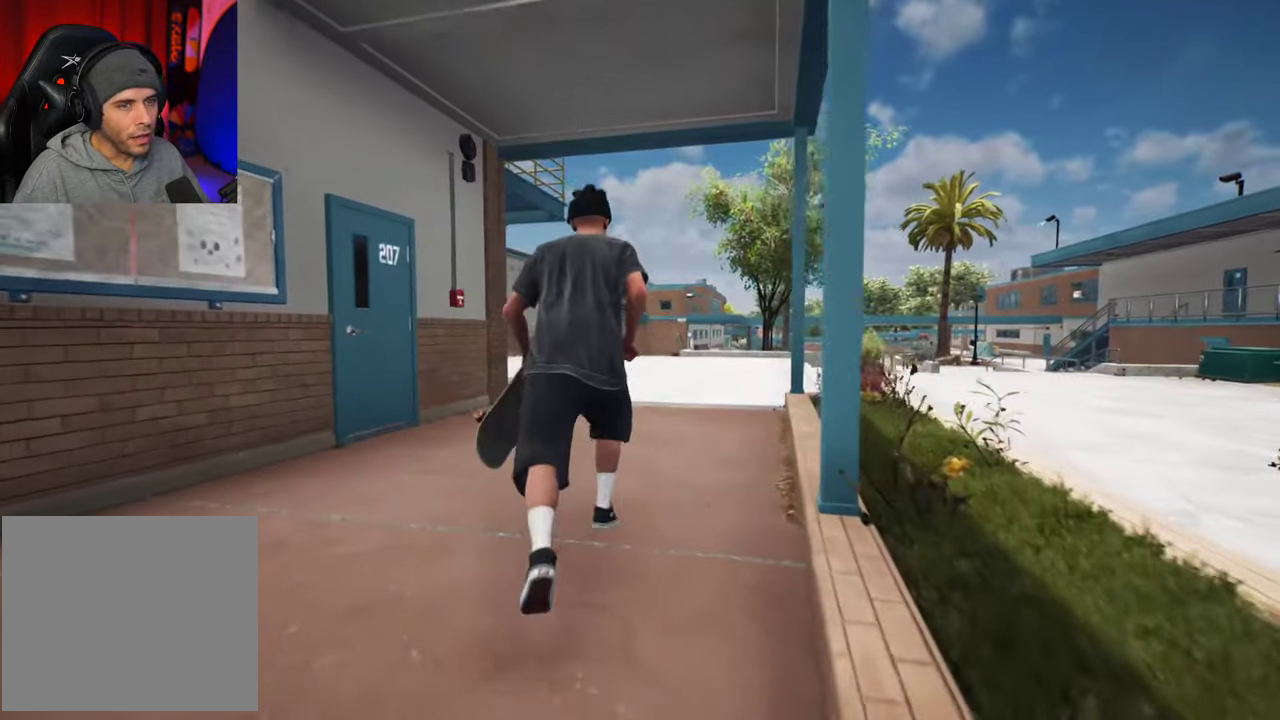
{"dt_ms": 400, "buttons": ["A"], "left_stick": "up", "right_stick": "center", "events": [[50, "right_stick", "center"], [233, "A", "down"], [300, "A", "up"], [367, "A", "down"]]}
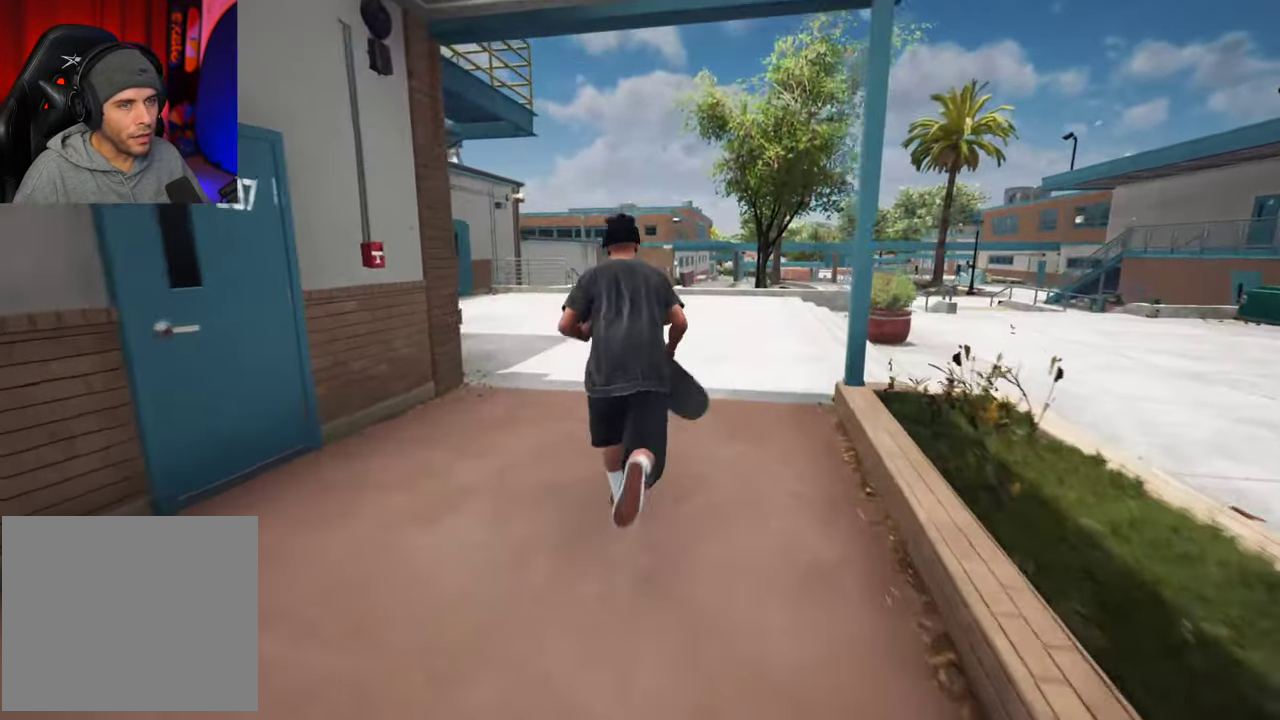
{"dt_ms": 500, "buttons": ["A"], "left_stick": "up", "right_stick": "center", "events": [[50, "A", "up"], [100, "A", "down"], [183, "A", "up"], [367, "A", "down"], [450, "A", "up"], [500, "A", "down"]]}
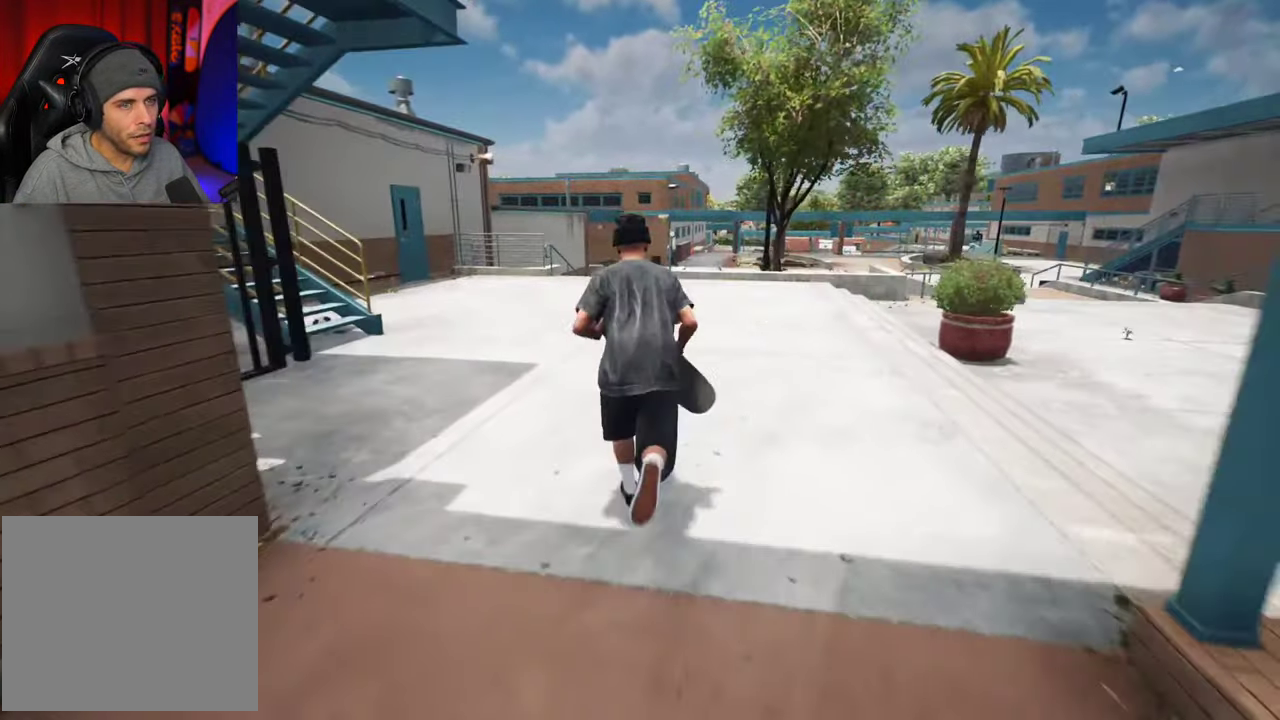
{"dt_ms": 700, "buttons": [], "left_stick": "up", "right_stick": "right", "events": [[50, "A", "up"], [133, "A", "down"], [217, "A", "up"], [267, "A", "down"], [350, "A", "up"], [700, "right_stick", "right"]]}
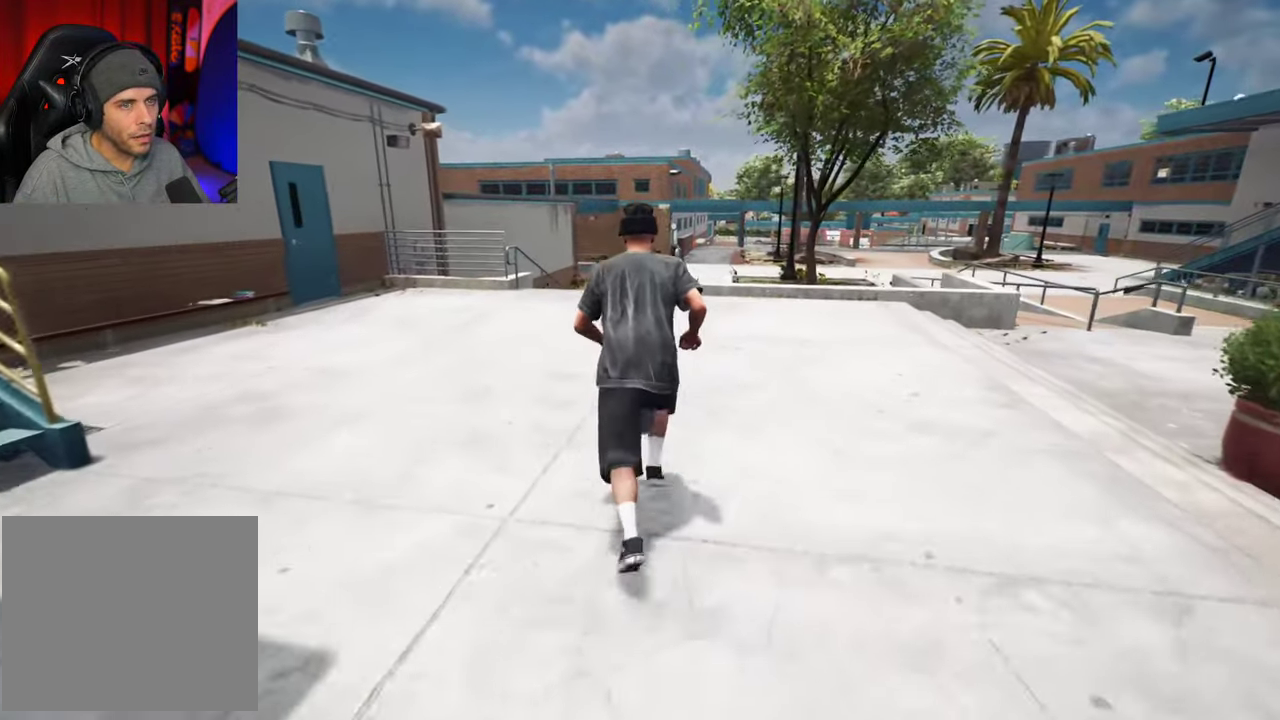
{"dt_ms": 300, "buttons": [], "left_stick": "up", "right_stick": "right", "events": [[200, "right_stick", "up-right"], [267, "right_stick", "right"]]}